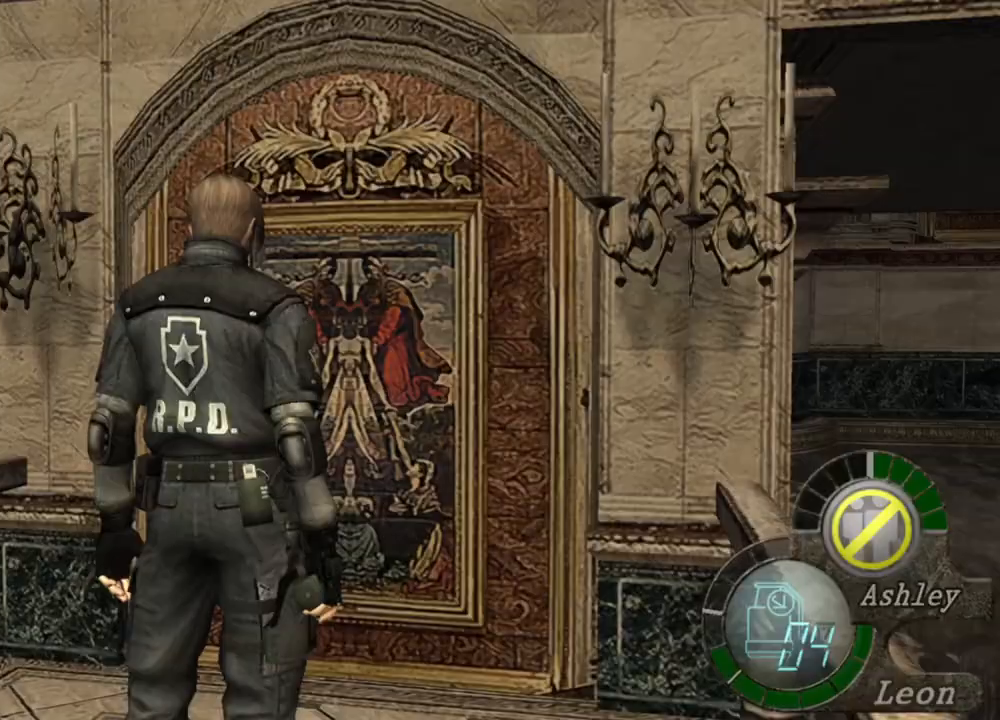
Gameplay with keyboard and mouse; each line is a JSON object with the keys and mouse buttons held at the frame after it. "events" lists presses ("down") and releases ("up") of "1", "2", "3", "4", "5", "a", "alt", "b", "c", "ctrl", "d", "e", "f", "g", "q", "r", "s", "shift", "space", "t", "tab", "tilde", "v", "w", "x", "z", "mouse_left", "mouse_wheel", "mouse_right", "mouse_mb4" and "mouse_mb5" between this image and that frame as [ms after this image, input, new state], when the widget could be followed in between. "mouse_left", "mouse_wheel", "mouse_right", "mouse_mb4", "mouse_mb5" = the "left", "wheel", "right", "mb4", "mb5" buttons of the "mouse" list. No other keys are recorded. "wheel" means that the mouse wheel is clicked or scrolled. Mouse movement is not recorded.
{"keys": ["s"], "mouse": [], "events": [[300, "s", "down"]]}
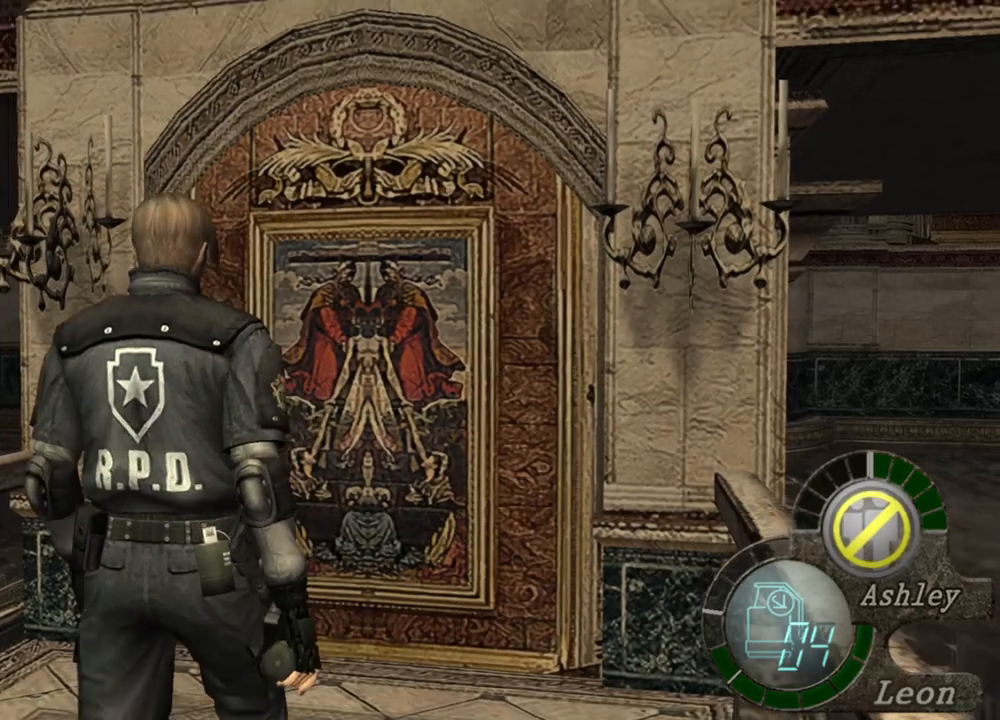
{"keys": ["s"], "mouse": [], "events": []}
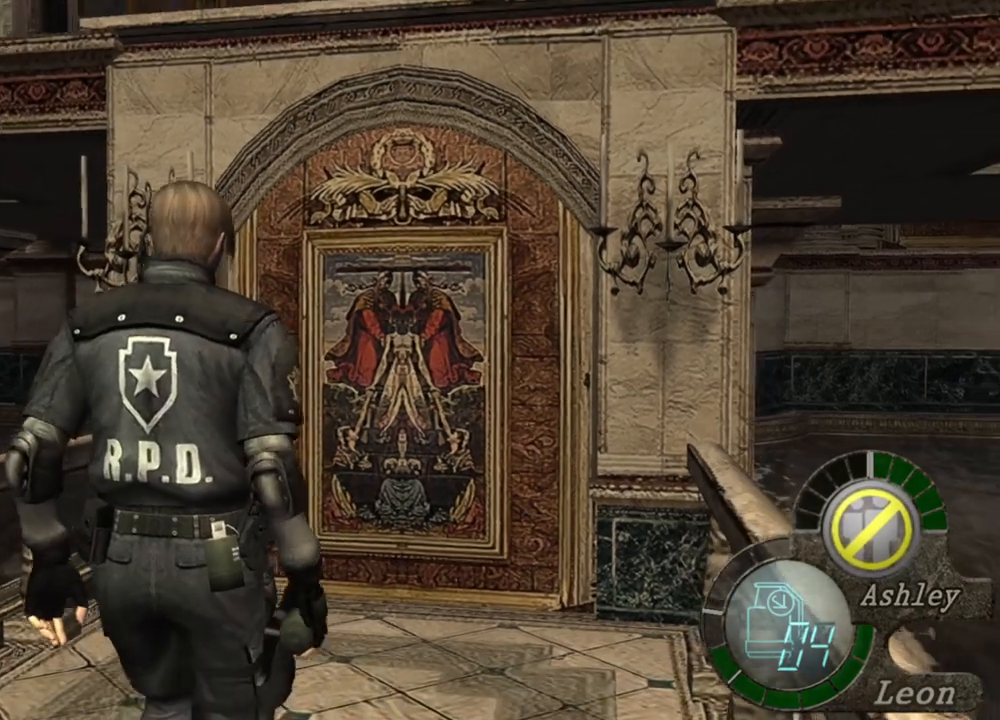
{"keys": ["s"], "mouse": [], "events": []}
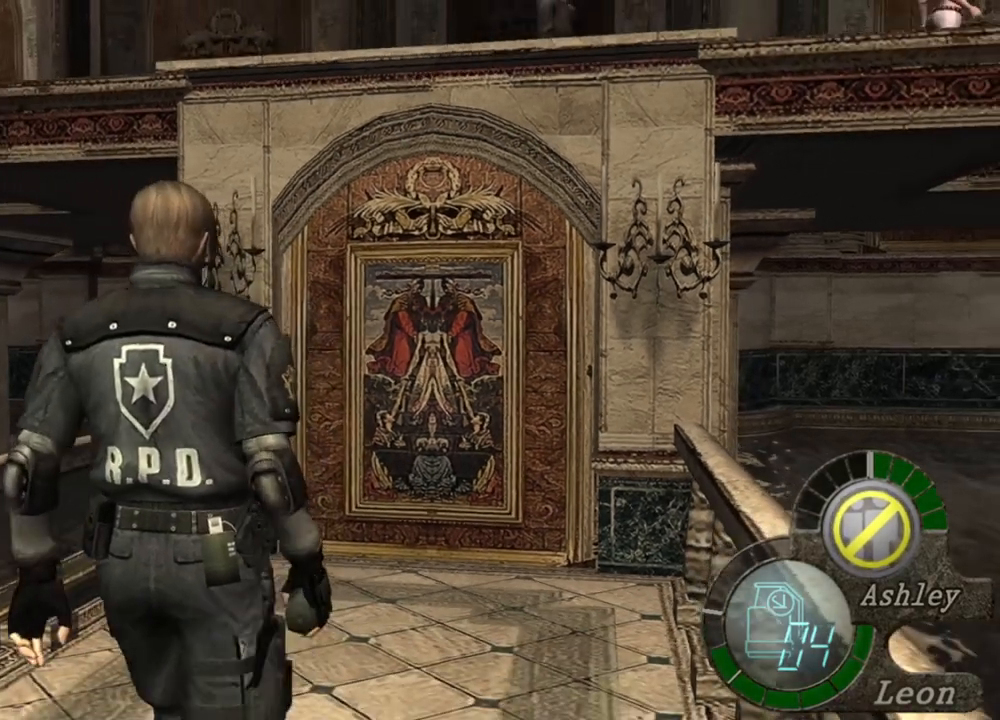
{"keys": [], "mouse": [], "events": [[334, "s", "up"]]}
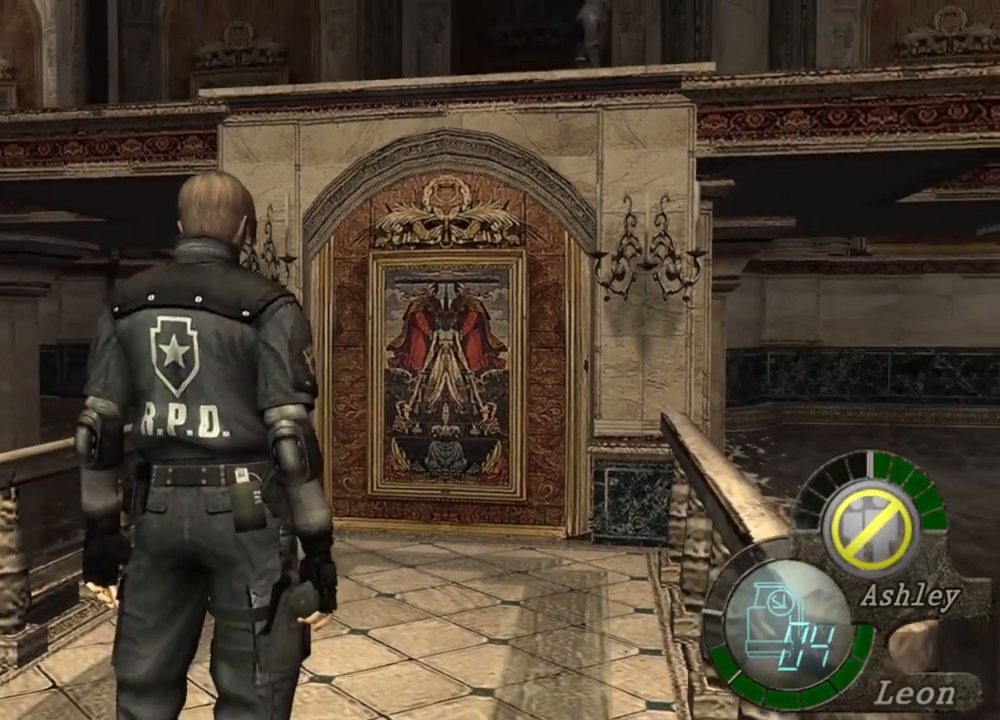
{"keys": [], "mouse": [], "events": [[67, "tab", "down"], [234, "tab", "up"]]}